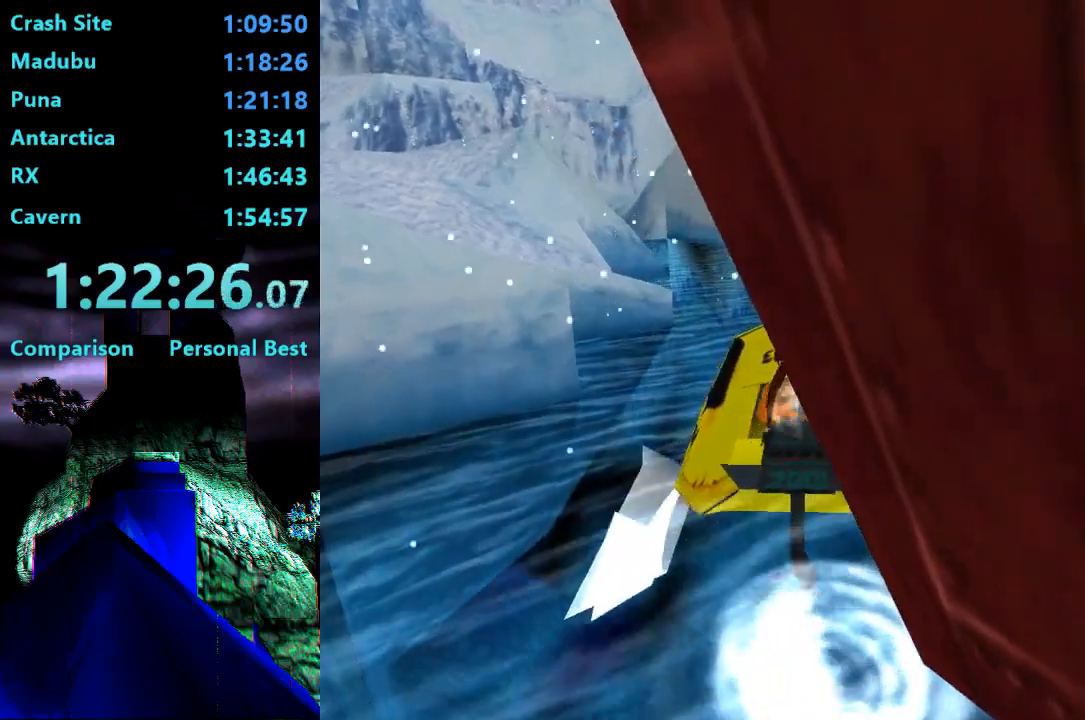
Gameplay with a controller (PlayStation layout); each line is a JSON object with the inputs held at the frame after it. "events" lists button and stick changes between this image and that frame as [ms after this image, input, new state], when the widget could be followed in between. Not read: L3 R3 left_stick.
{"buttons": ["CROSS", "R2", "DPAD_RIGHT"], "right_stick": "center", "events": [[383, "DPAD_RIGHT", "down"]]}
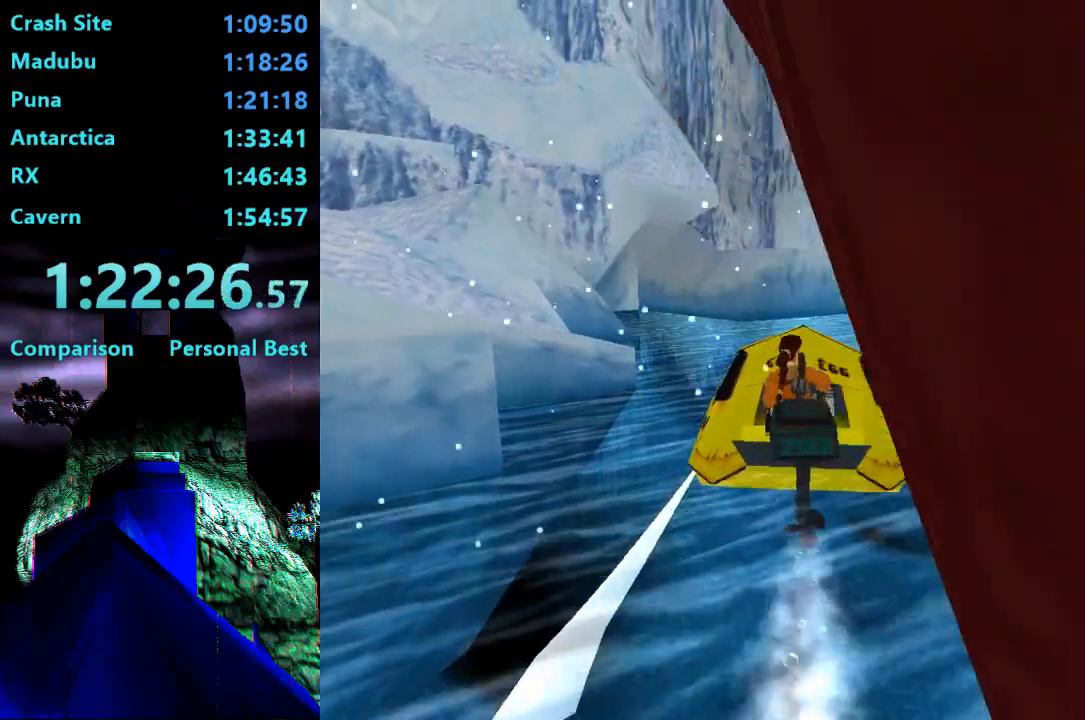
{"buttons": ["CROSS", "R2"], "right_stick": "center", "events": [[150, "DPAD_RIGHT", "up"]]}
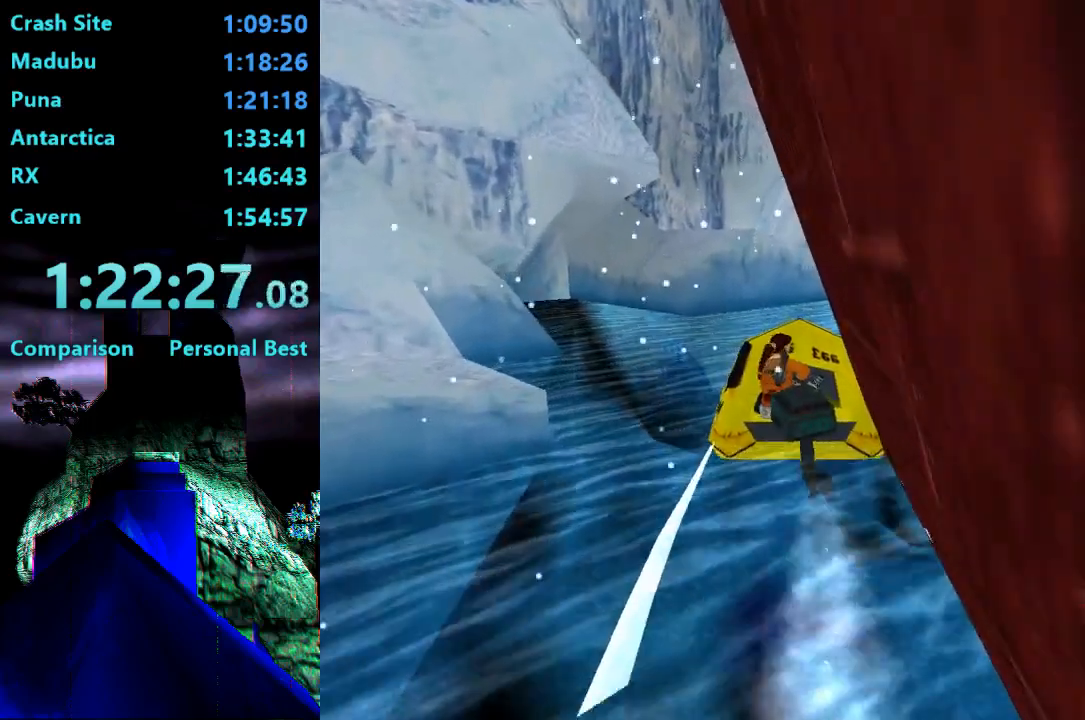
{"buttons": ["CROSS", "R2", "DPAD_RIGHT"], "right_stick": "center", "events": [[50, "DPAD_LEFT", "down"], [117, "DPAD_LEFT", "up"], [283, "DPAD_RIGHT", "down"]]}
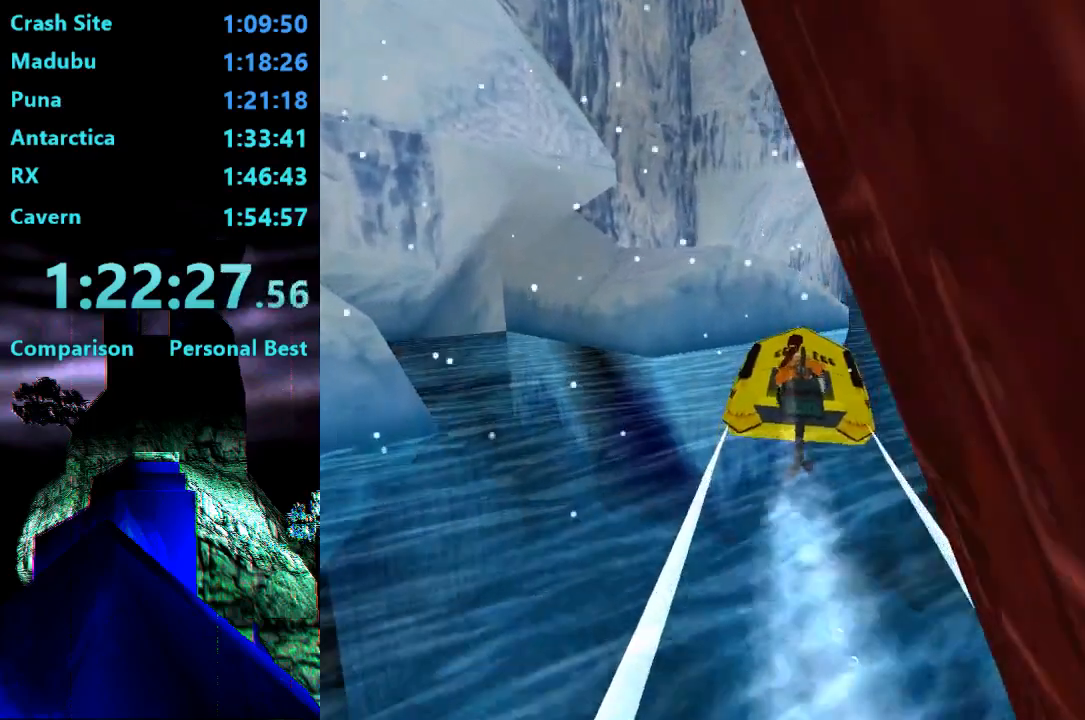
{"buttons": ["CROSS", "R2", "DPAD_RIGHT"], "right_stick": "center", "events": [[217, "DPAD_RIGHT", "up"], [283, "DPAD_RIGHT", "down"]]}
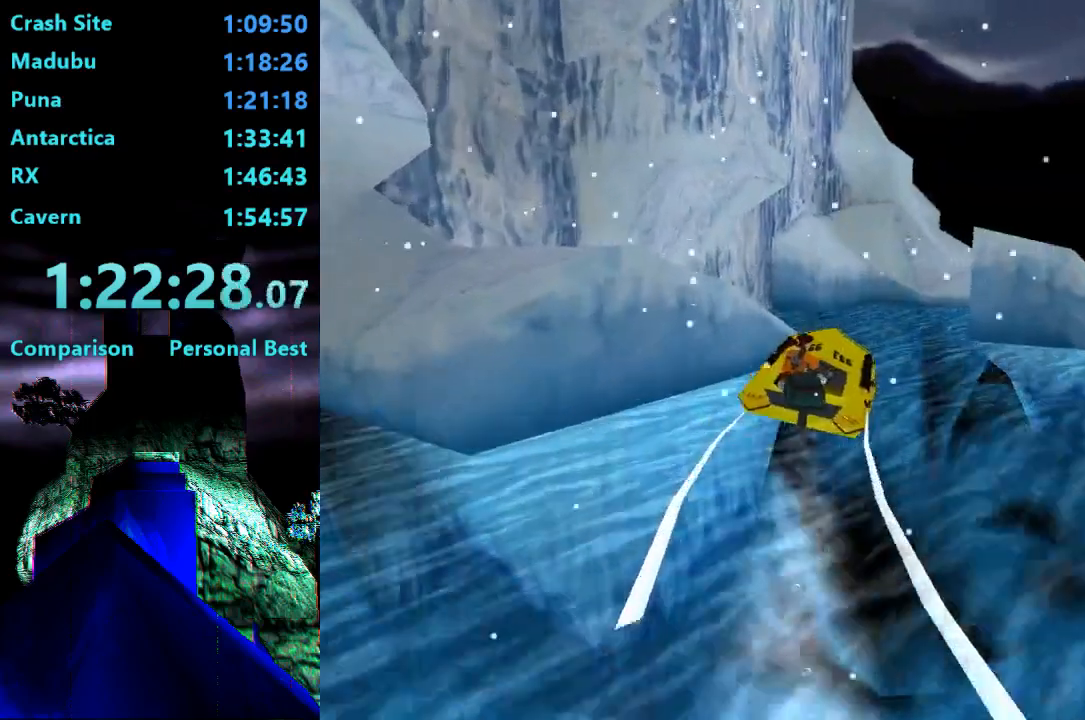
{"buttons": ["CROSS", "R2", "DPAD_LEFT"], "right_stick": "center", "events": [[217, "DPAD_RIGHT", "up"], [350, "DPAD_LEFT", "down"]]}
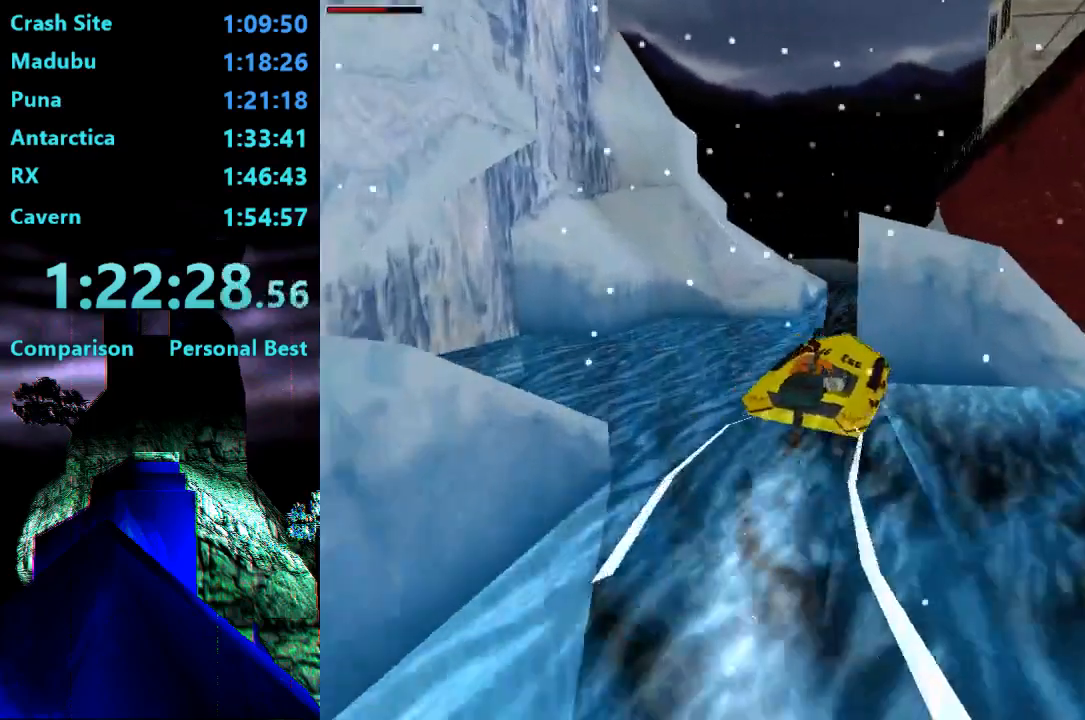
{"buttons": ["CROSS", "DPAD_LEFT"], "right_stick": "center", "events": [[150, "DPAD_LEFT", "up"], [383, "DPAD_LEFT", "down"], [417, "R2", "up"]]}
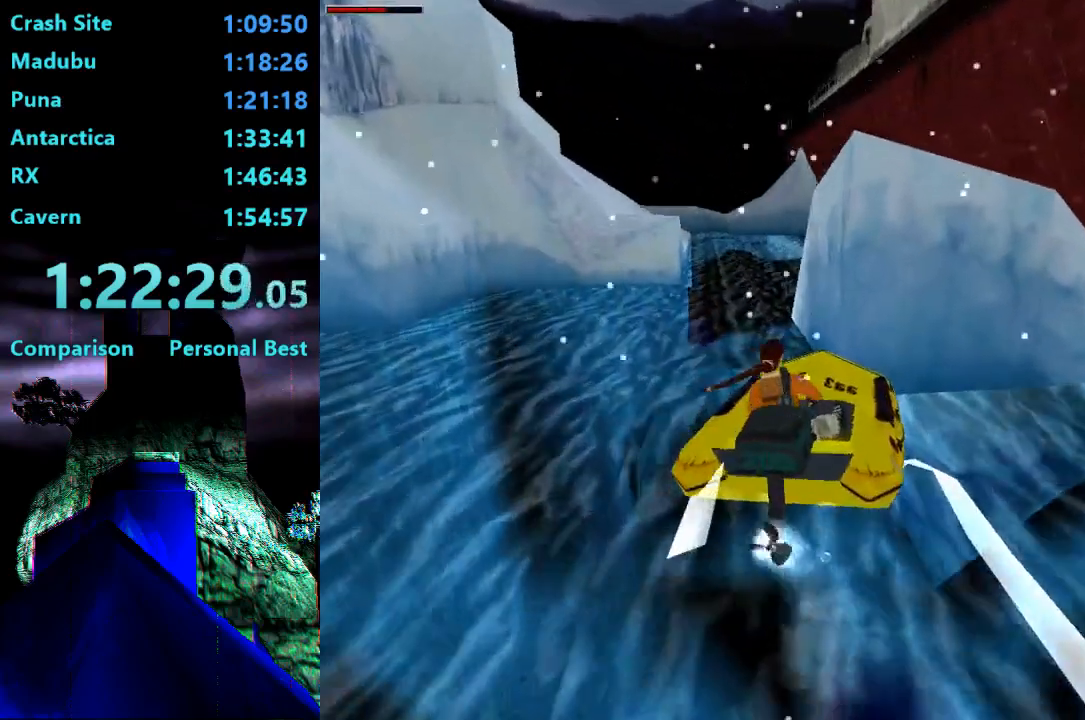
{"buttons": ["CROSS", "DPAD_LEFT"], "right_stick": "center", "events": []}
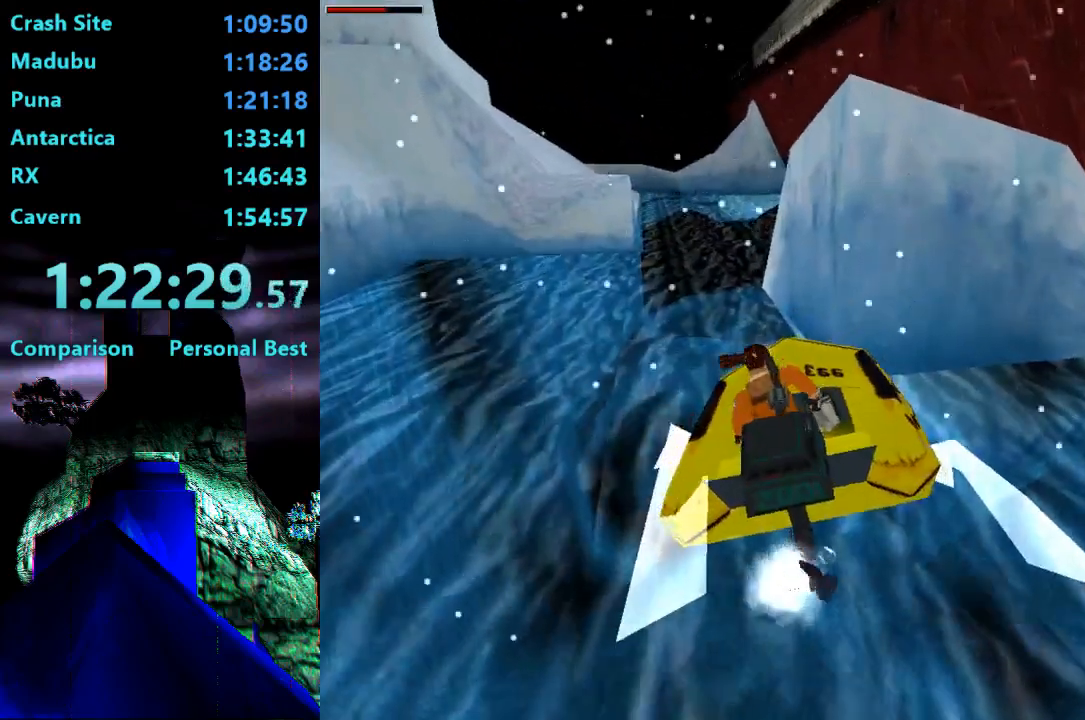
{"buttons": ["CROSS", "DPAD_LEFT"], "right_stick": "center", "events": [[283, "DPAD_LEFT", "up"], [400, "DPAD_LEFT", "down"]]}
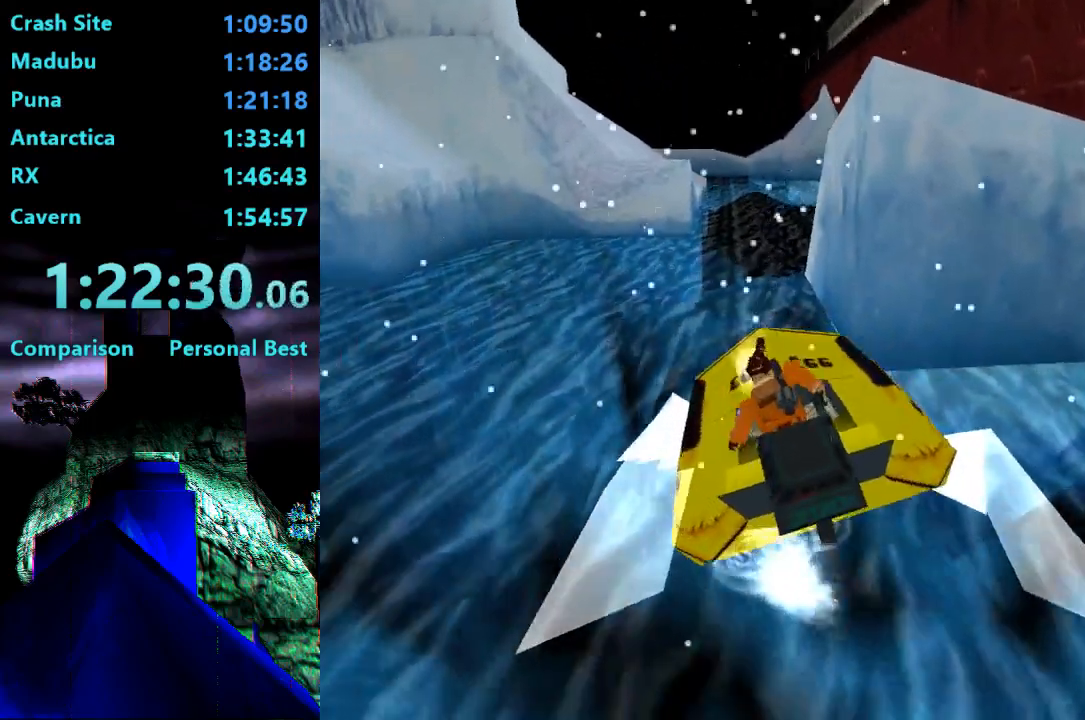
{"buttons": ["CROSS", "DPAD_RIGHT"], "right_stick": "center", "events": [[217, "DPAD_LEFT", "up"], [383, "DPAD_RIGHT", "down"]]}
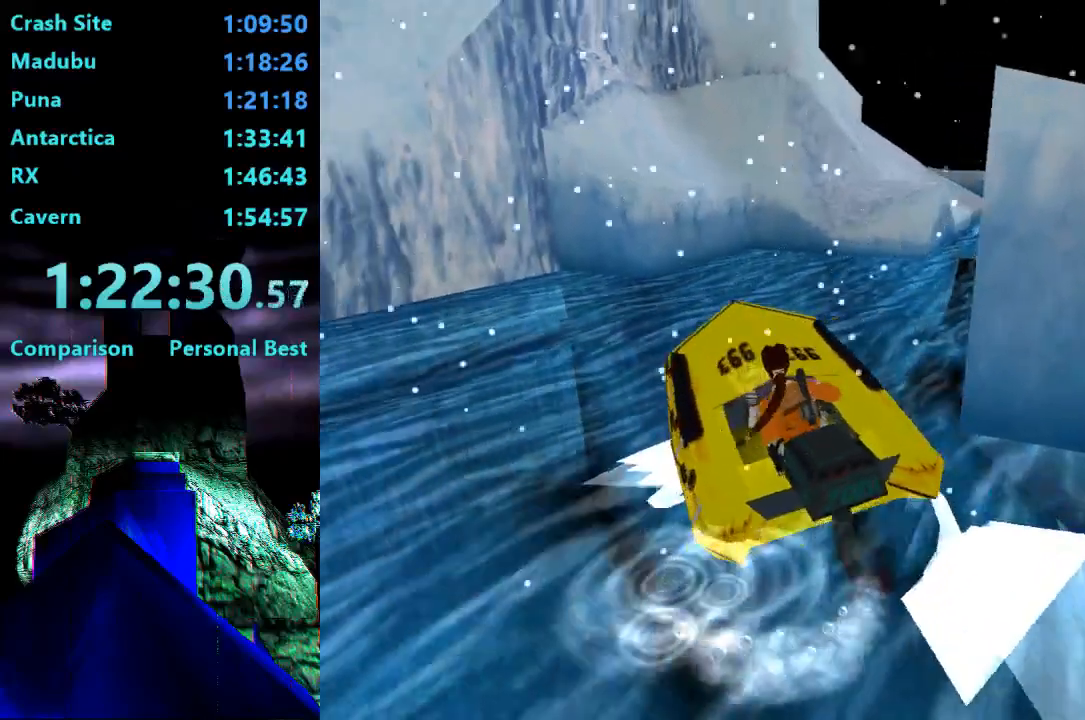
{"buttons": ["DPAD_RIGHT"], "right_stick": "center", "events": [[350, "CROSS", "up"]]}
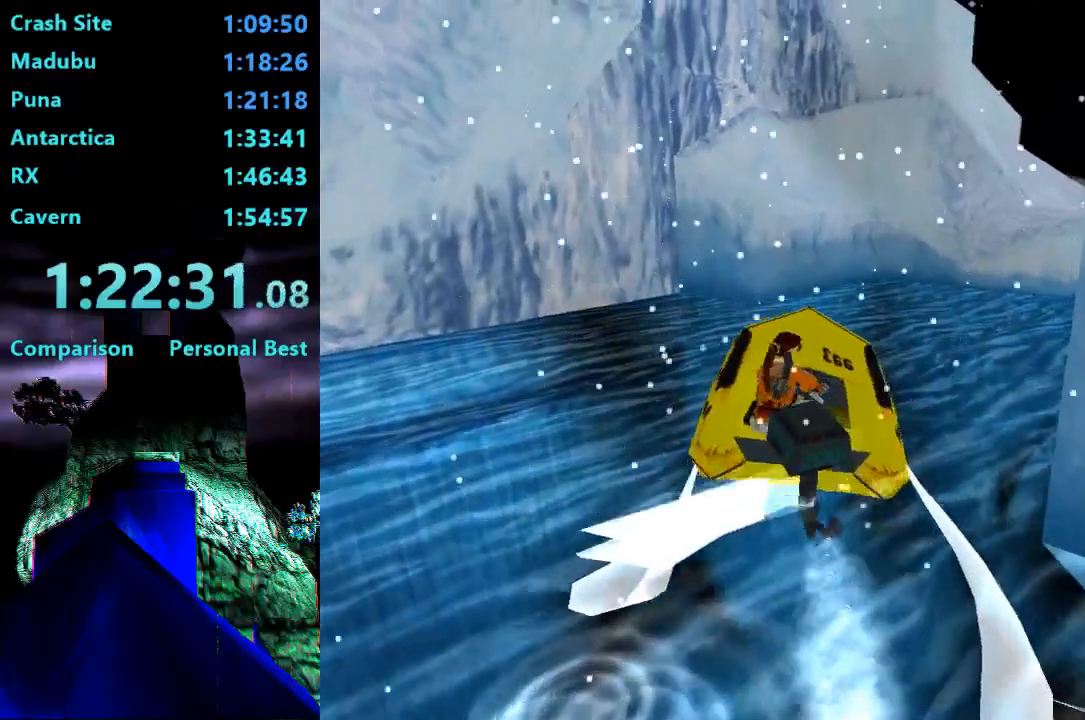
{"buttons": ["CROSS", "DPAD_RIGHT"], "right_stick": "center", "events": [[183, "CROSS", "down"]]}
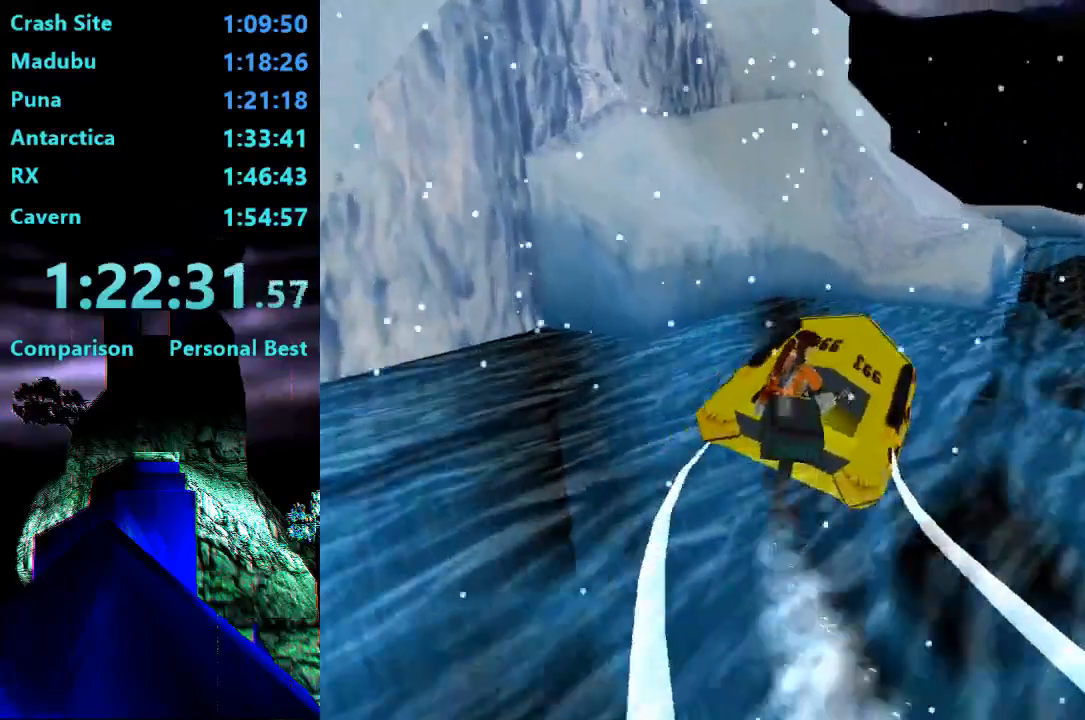
{"buttons": ["CROSS", "R2"], "right_stick": "center", "events": [[83, "DPAD_RIGHT", "up"], [350, "R2", "down"]]}
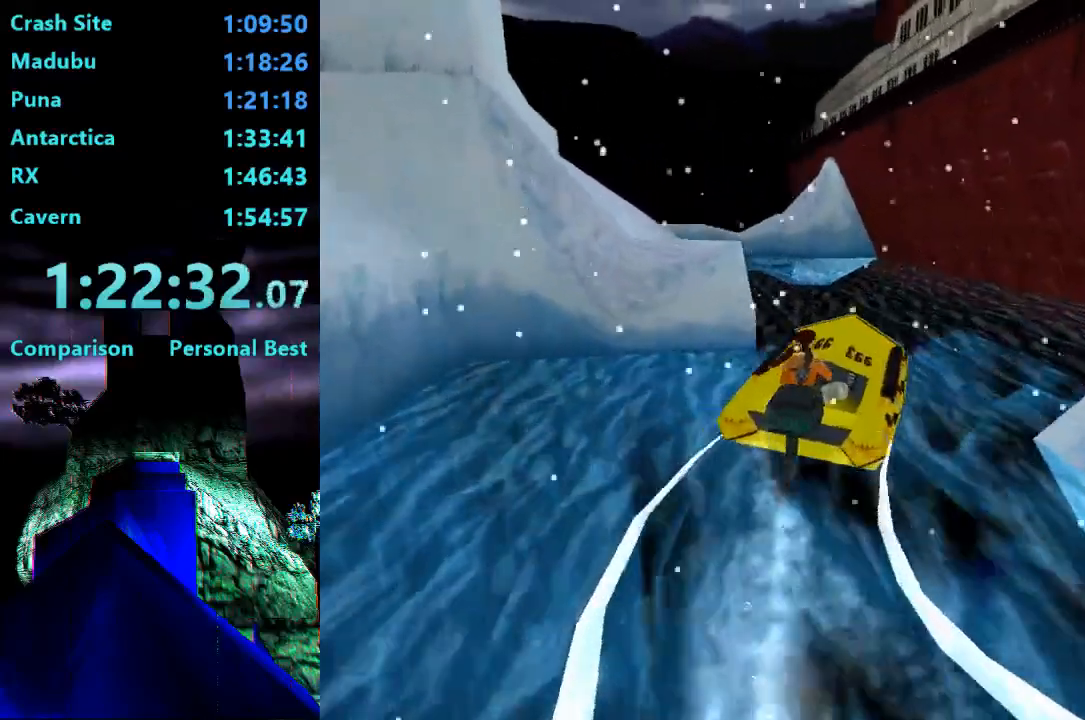
{"buttons": ["CROSS", "DPAD_LEFT"], "right_stick": "center", "events": [[50, "DPAD_LEFT", "down"], [333, "R2", "up"]]}
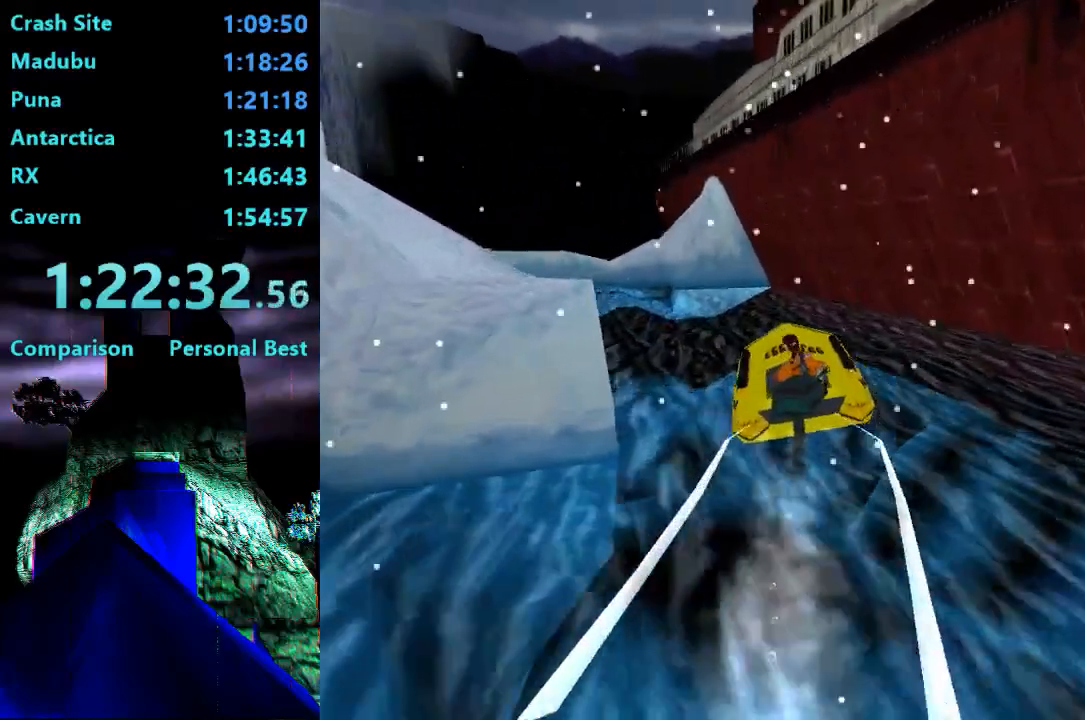
{"buttons": ["CROSS", "DPAD_LEFT"], "right_stick": "center", "events": [[117, "DPAD_LEFT", "up"], [350, "DPAD_LEFT", "down"]]}
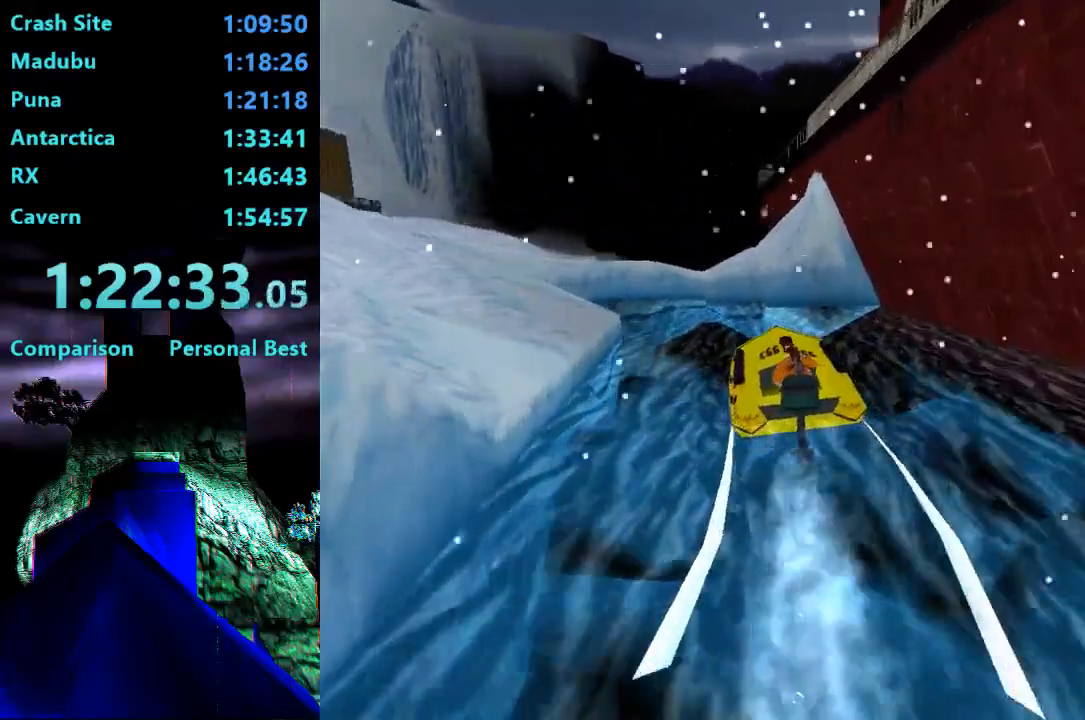
{"buttons": ["CROSS", "DPAD_LEFT"], "right_stick": "center", "events": [[33, "DPAD_LEFT", "up"], [183, "DPAD_LEFT", "down"]]}
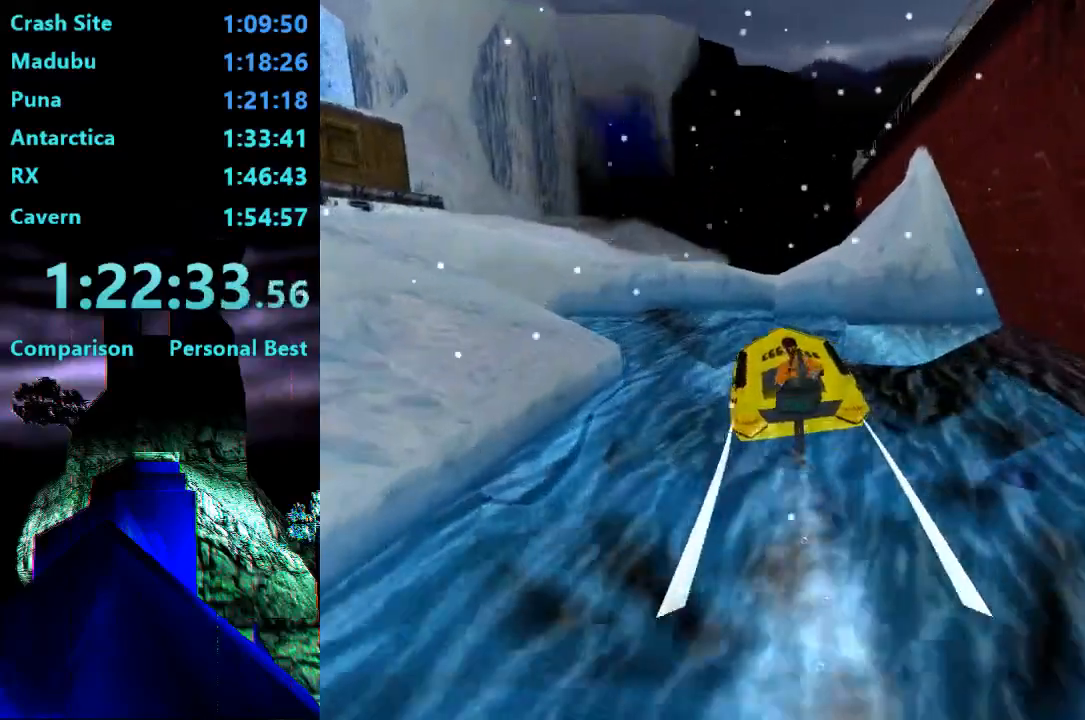
{"buttons": ["CROSS", "DPAD_LEFT"], "right_stick": "center", "events": []}
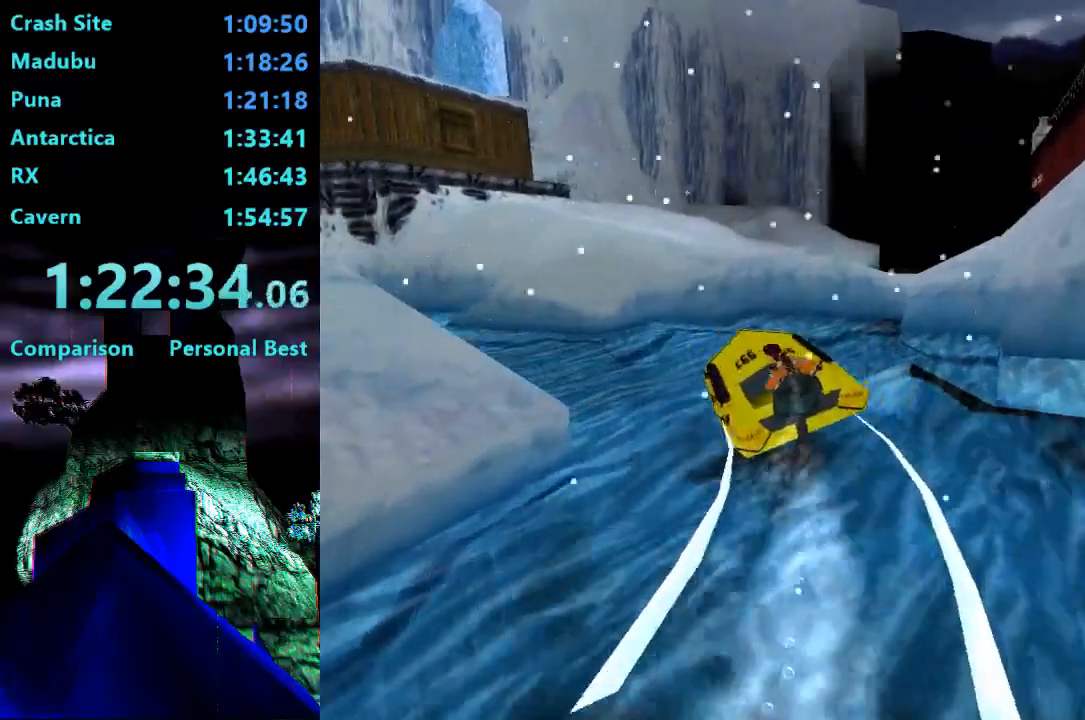
{"buttons": ["CROSS", "R2"], "right_stick": "center", "events": [[167, "DPAD_LEFT", "up"], [217, "DPAD_LEFT", "down"], [283, "DPAD_LEFT", "up"], [383, "R2", "down"]]}
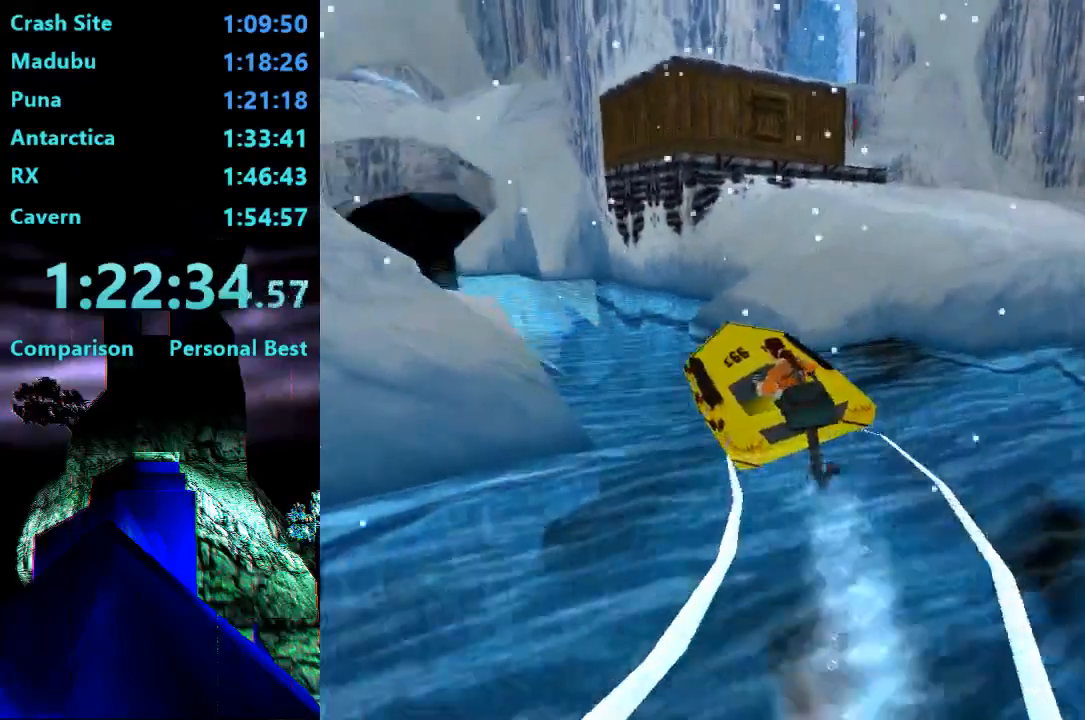
{"buttons": ["CROSS", "R2", "DPAD_LEFT"], "right_stick": "center", "events": [[50, "DPAD_LEFT", "down"], [183, "DPAD_LEFT", "up"], [417, "DPAD_LEFT", "down"]]}
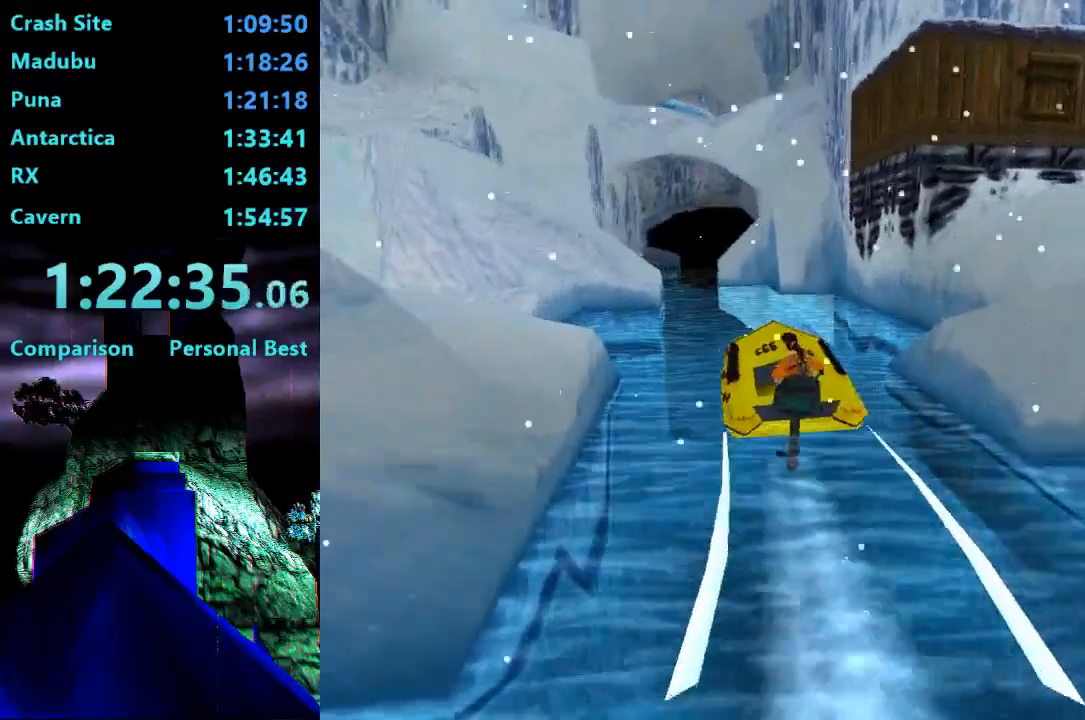
{"buttons": ["CROSS", "R2", "DPAD_LEFT"], "right_stick": "center", "events": [[83, "DPAD_LEFT", "up"], [417, "DPAD_LEFT", "down"]]}
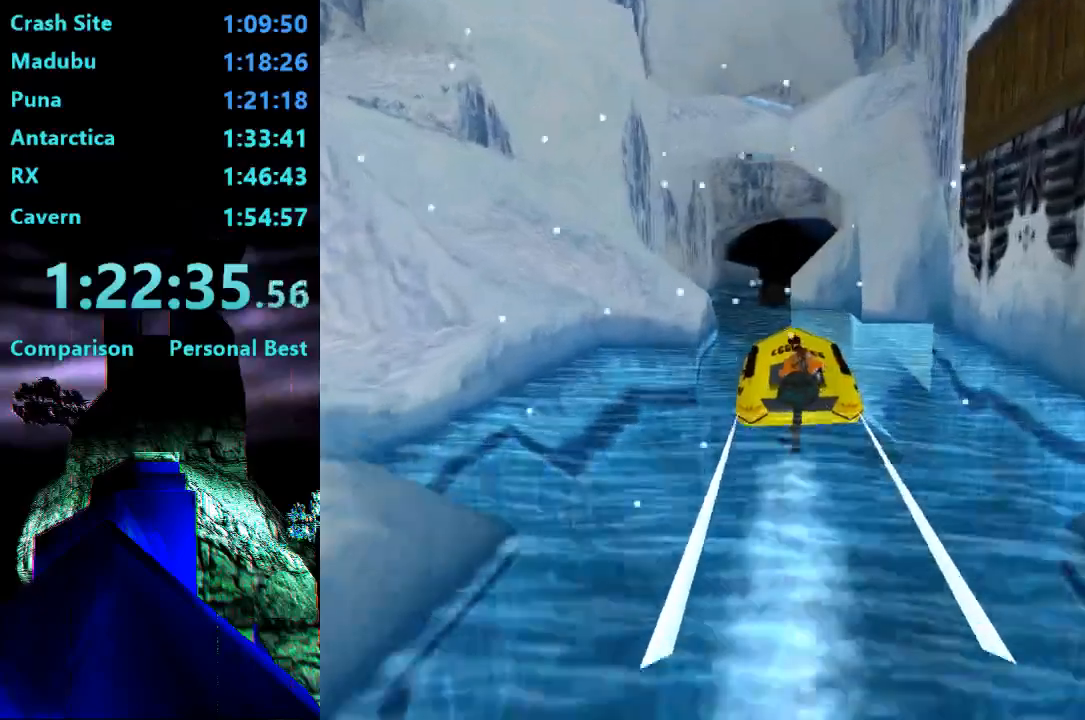
{"buttons": ["CROSS", "R2"], "right_stick": "center", "events": [[150, "DPAD_LEFT", "up"]]}
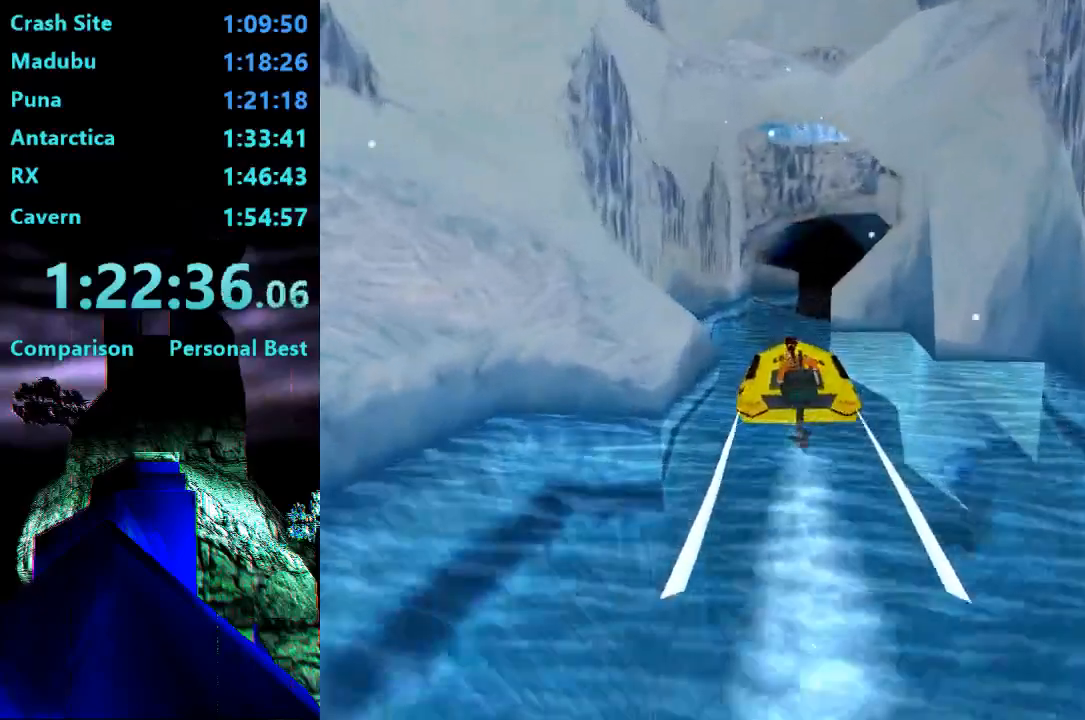
{"buttons": ["CROSS", "R2", "DPAD_RIGHT"], "right_stick": "center", "events": [[33, "DPAD_RIGHT", "down"], [183, "DPAD_RIGHT", "up"], [417, "DPAD_RIGHT", "down"]]}
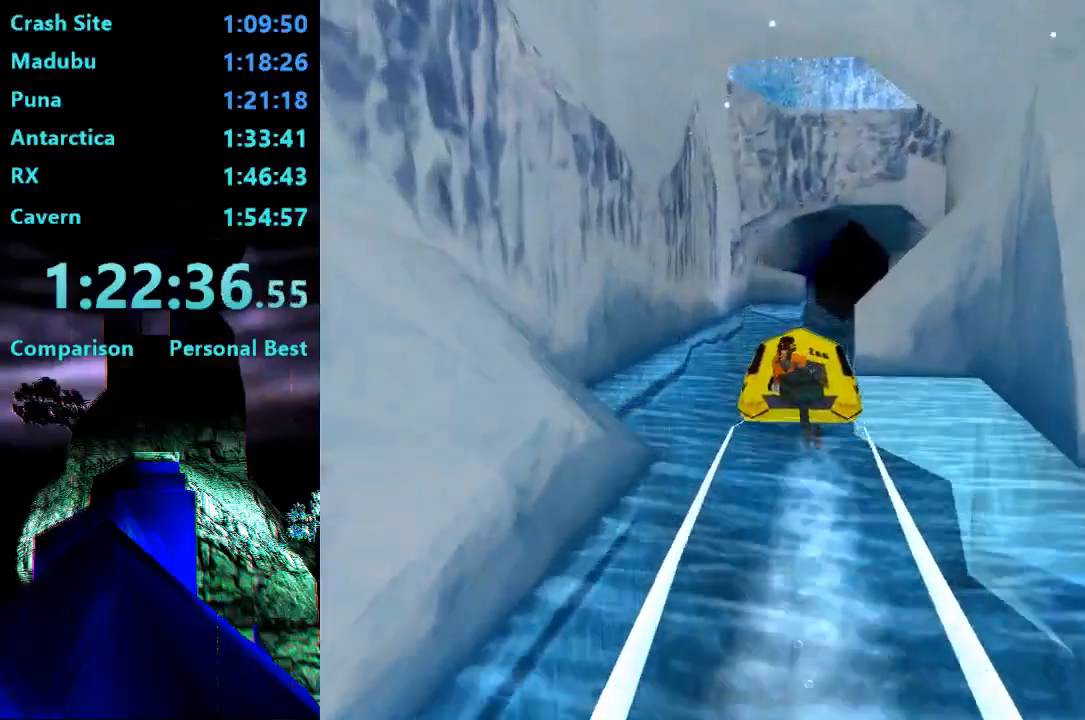
{"buttons": ["CROSS", "R2"], "right_stick": "center", "events": [[217, "DPAD_RIGHT", "up"]]}
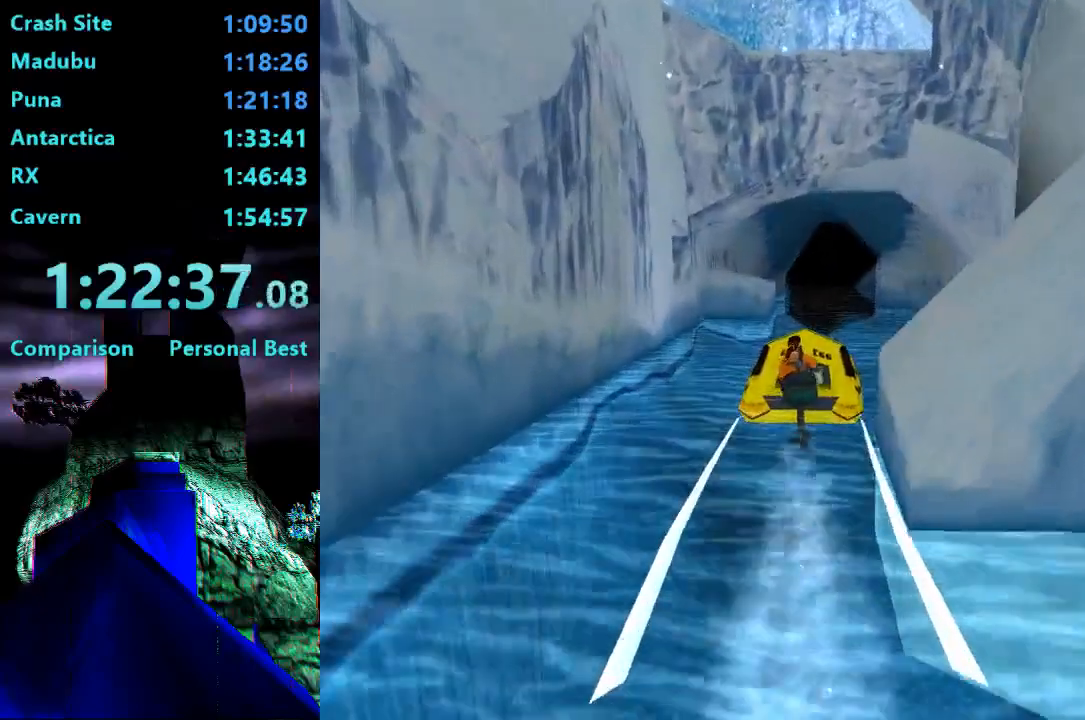
{"buttons": ["CROSS", "R2"], "right_stick": "center", "events": [[17, "DPAD_RIGHT", "down"], [167, "DPAD_RIGHT", "up"]]}
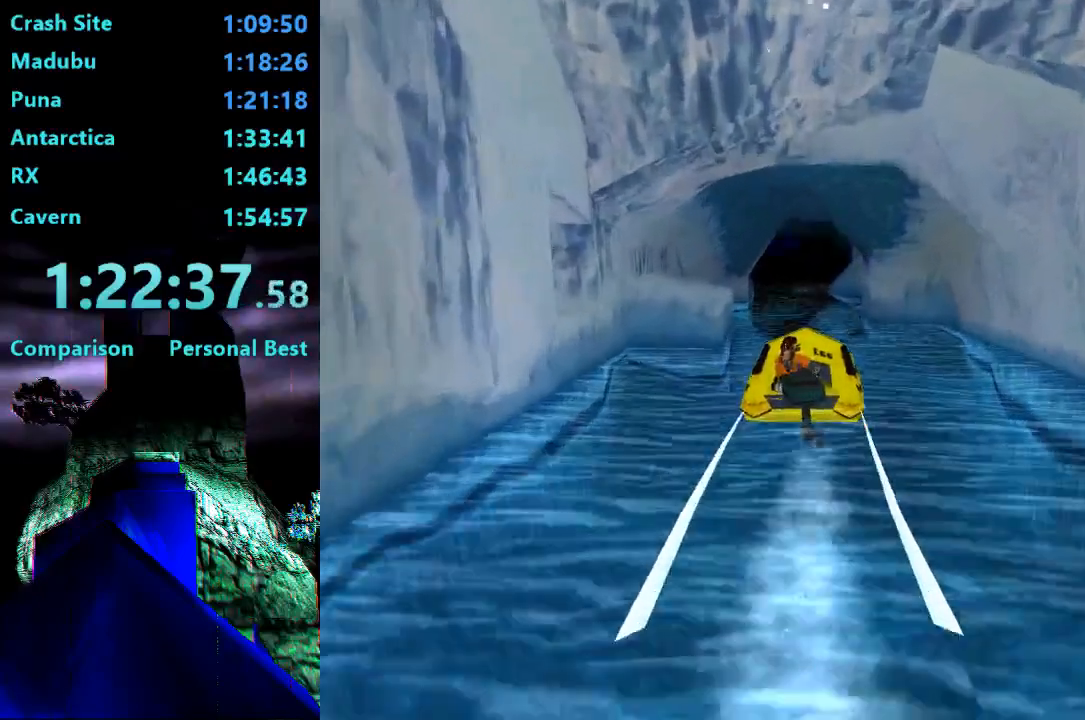
{"buttons": ["CROSS", "R2"], "right_stick": "center", "events": []}
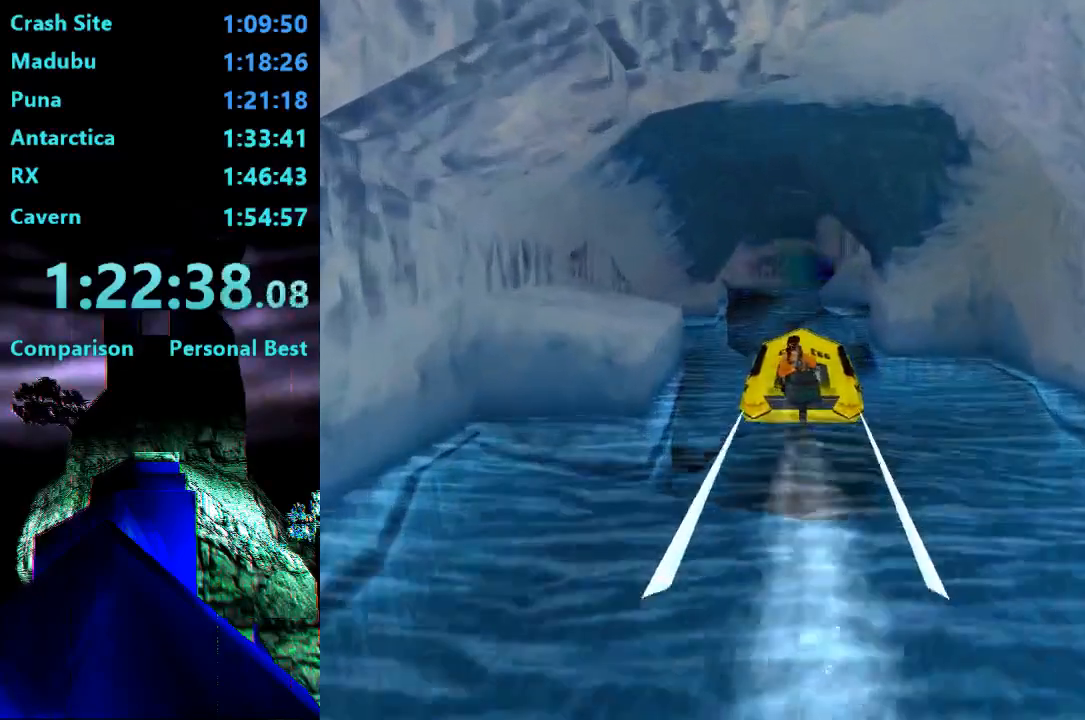
{"buttons": ["CROSS", "R2"], "right_stick": "center", "events": [[183, "DPAD_LEFT", "down"], [317, "DPAD_LEFT", "up"]]}
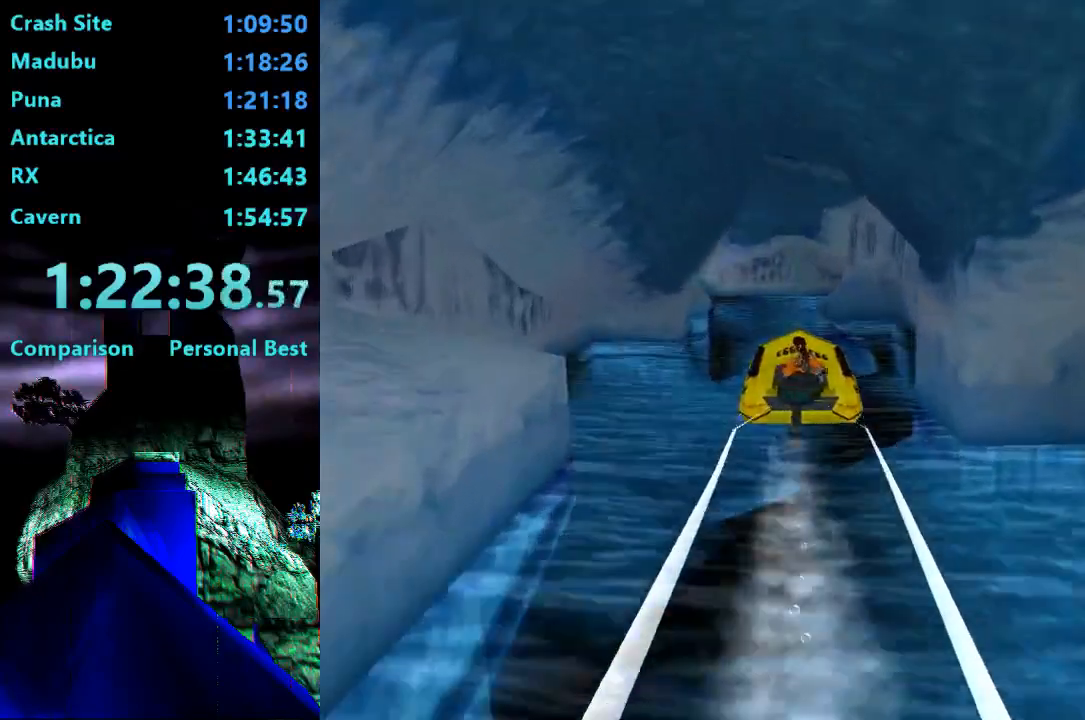
{"buttons": ["CROSS", "R2"], "right_stick": "center", "events": []}
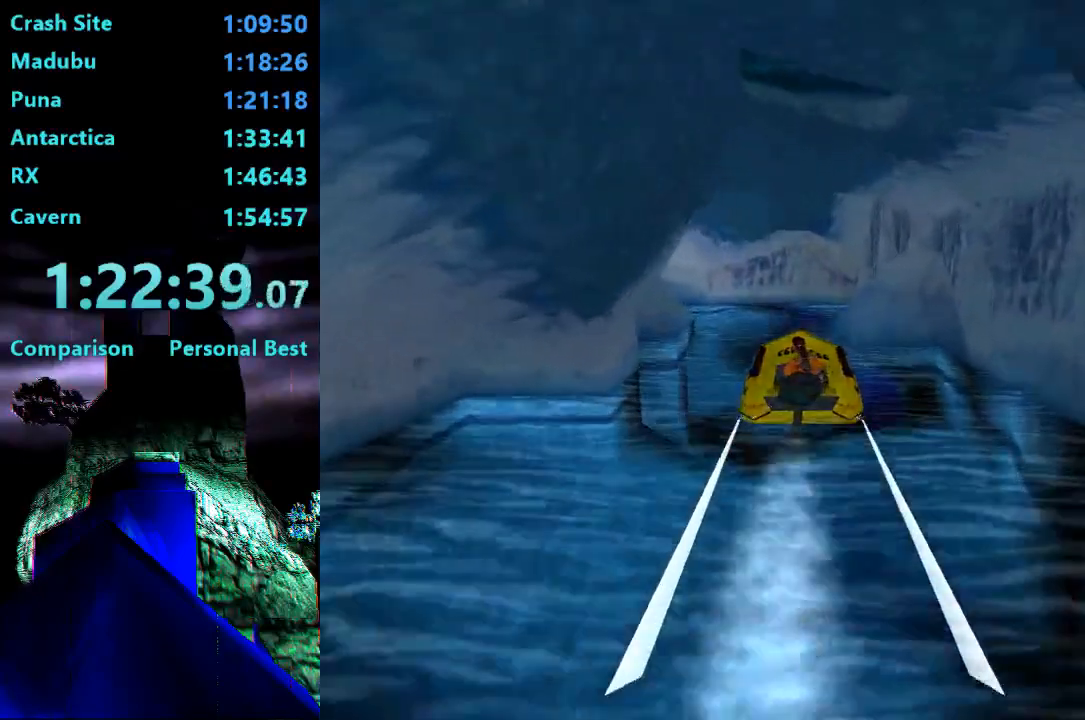
{"buttons": ["CROSS", "R2", "DPAD_LEFT"], "right_stick": "center", "events": [[183, "DPAD_LEFT", "down"]]}
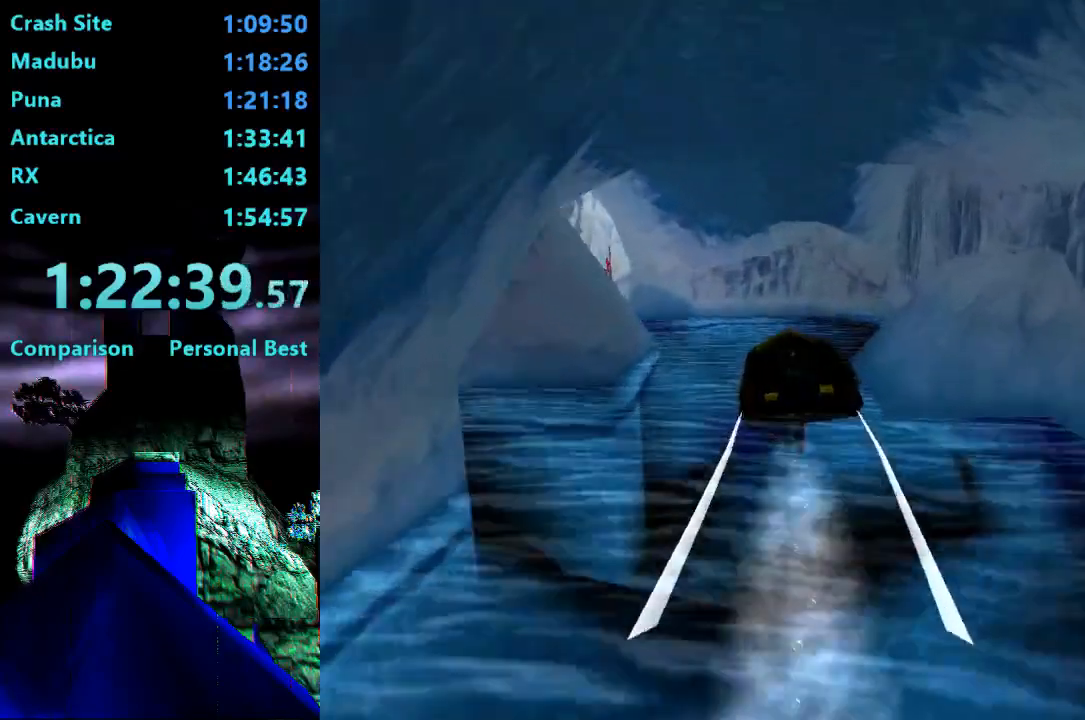
{"buttons": ["CROSS", "R2", "DPAD_LEFT"], "right_stick": "center", "events": []}
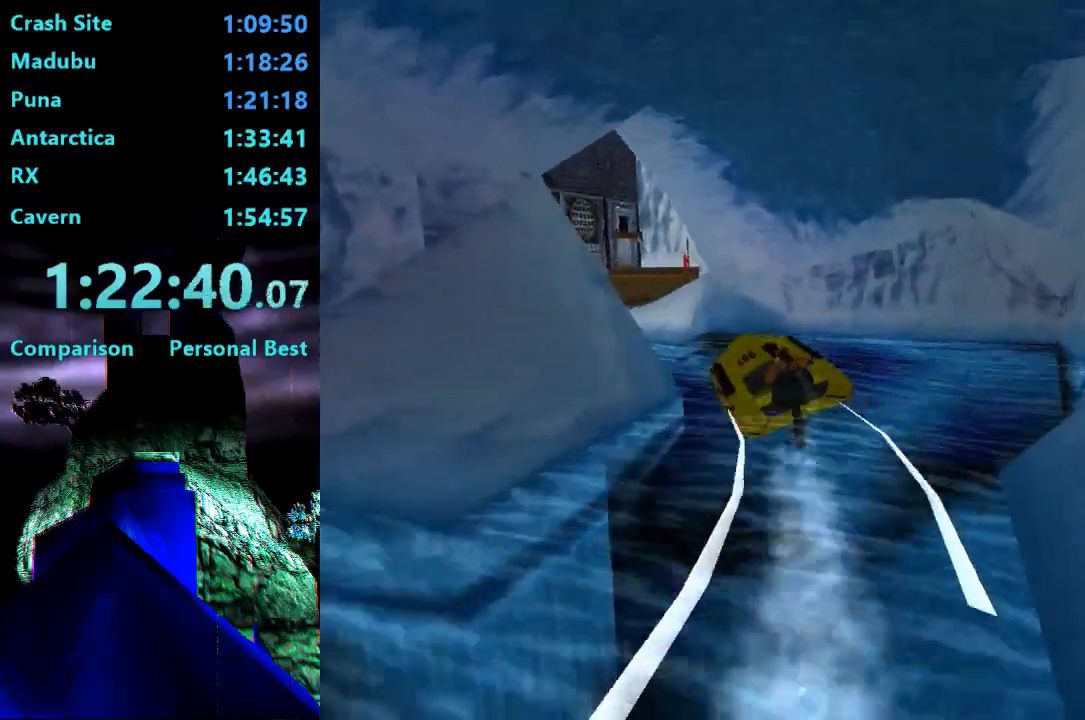
{"buttons": ["CROSS", "R2"], "right_stick": "center", "events": [[350, "DPAD_LEFT", "up"]]}